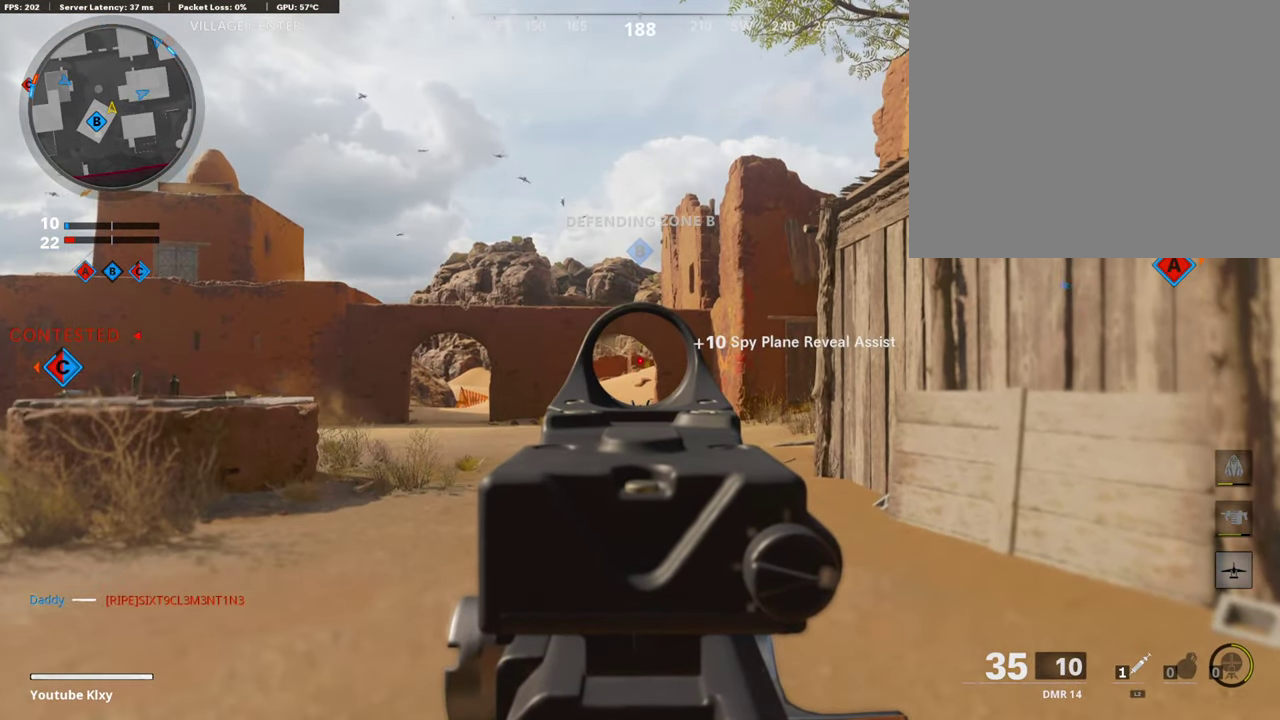
Gameplay with a controller (PlayStation layout); each line is a JSON object with the inputs held at the frame after it (dt_ms = milliseconds from this image to that frame). "events" lists button and stick changes between this image and that frame as [ms after this image, input, new state], when the widget could be followed in between.
{"dt_ms": 504, "buttons": ["L1"], "left_stick": "center", "right_stick": "center", "events": []}
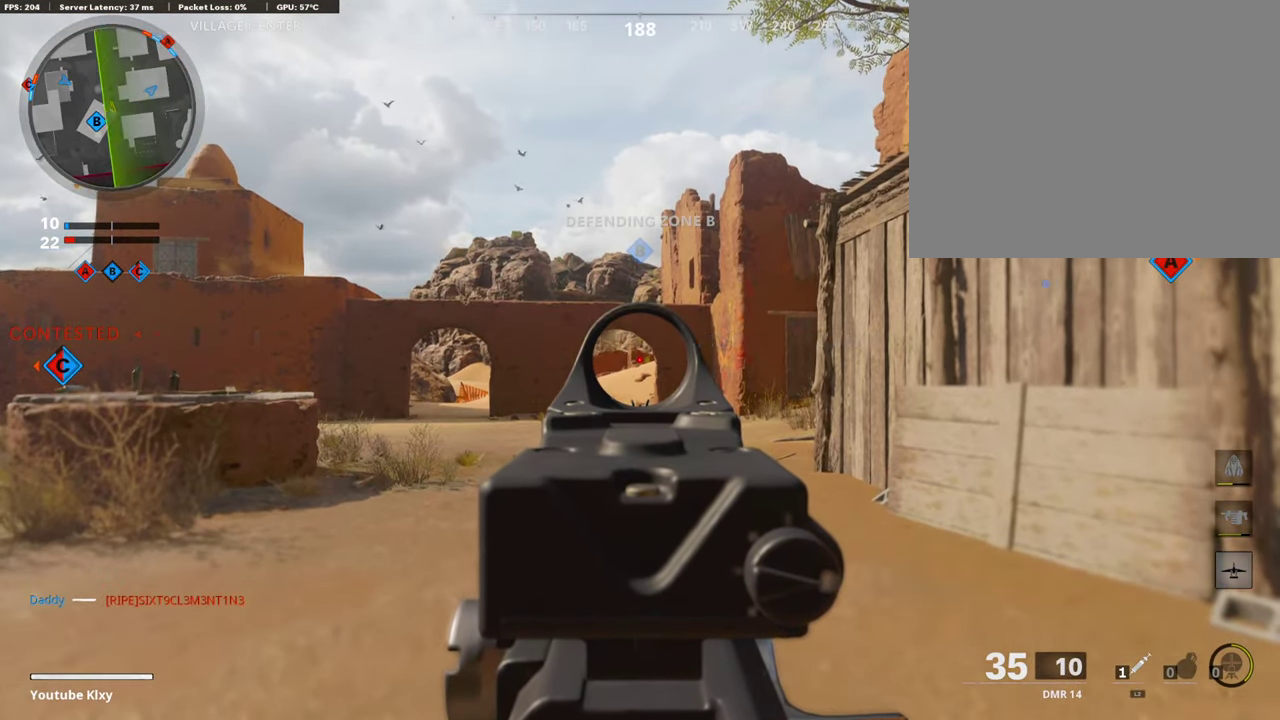
{"dt_ms": 303, "buttons": ["L1"], "left_stick": "center", "right_stick": "center", "events": []}
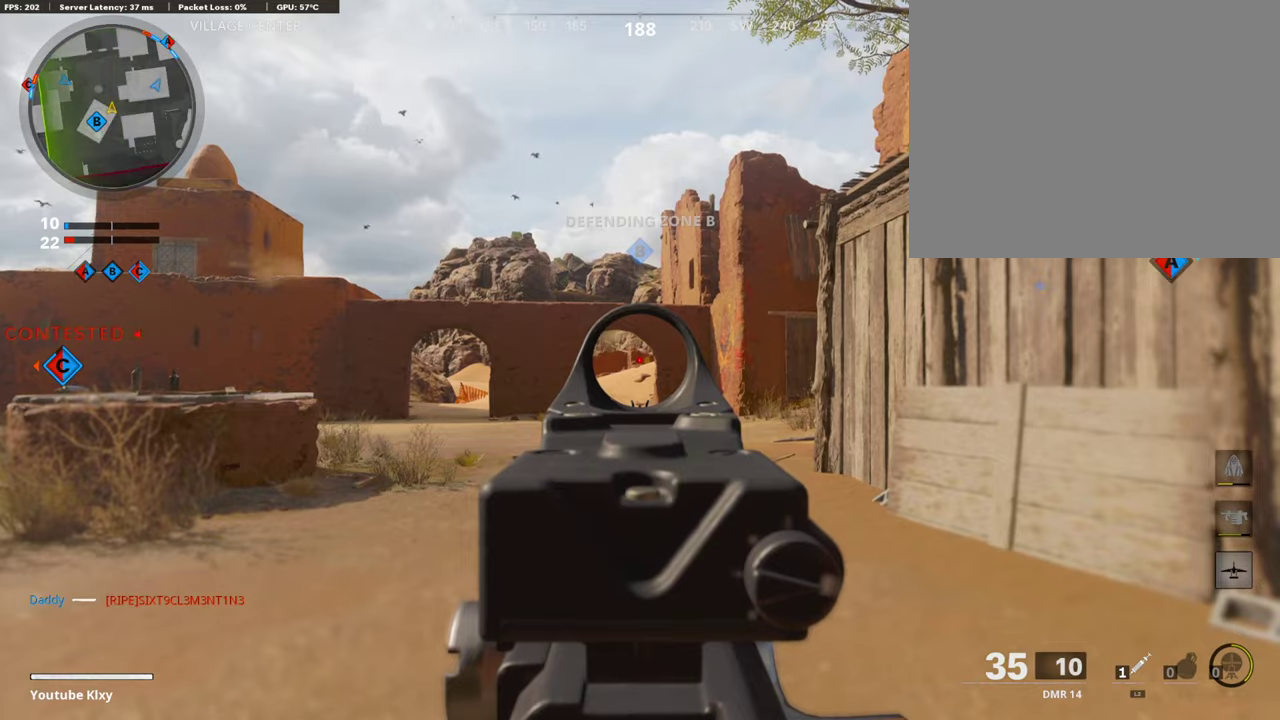
{"dt_ms": 890, "buttons": [], "left_stick": "up-right", "right_stick": "down-right"}
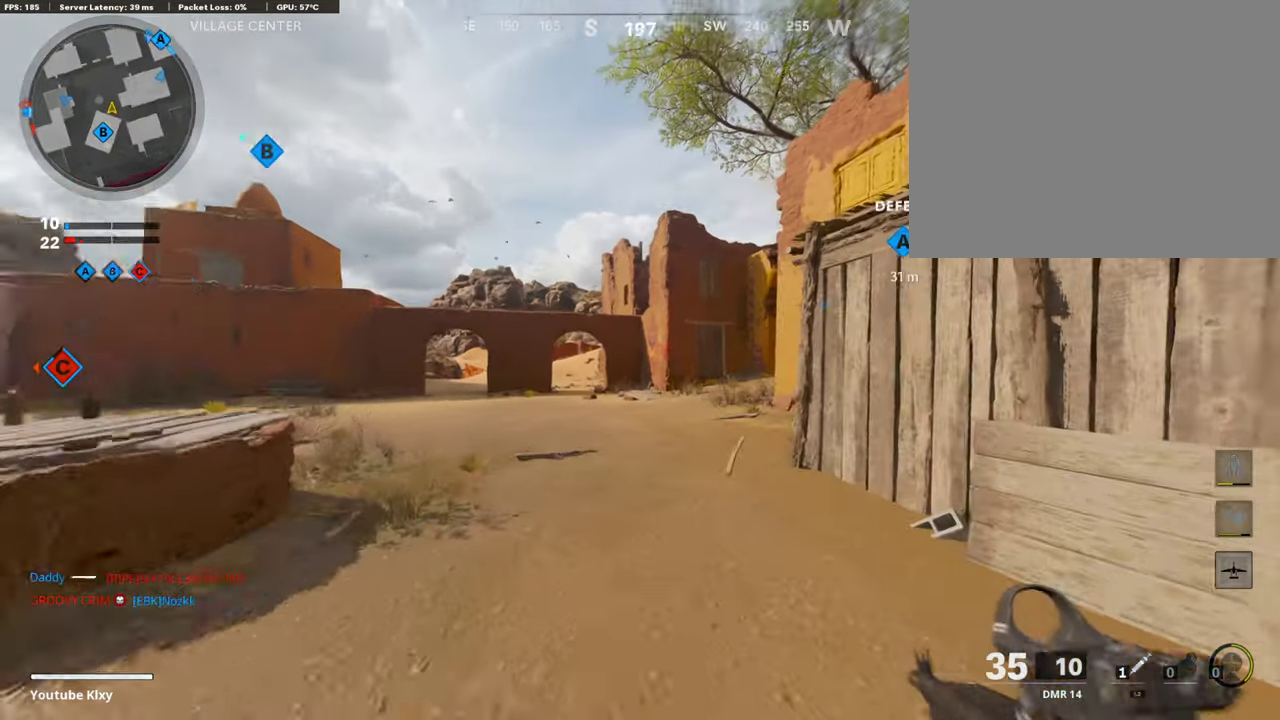
{"dt_ms": 302, "buttons": [], "left_stick": "up-right", "right_stick": "right", "events": [[34, "right_stick", "center"], [134, "right_stick", "left"], [252, "right_stick", "center"], [302, "right_stick", "right"]]}
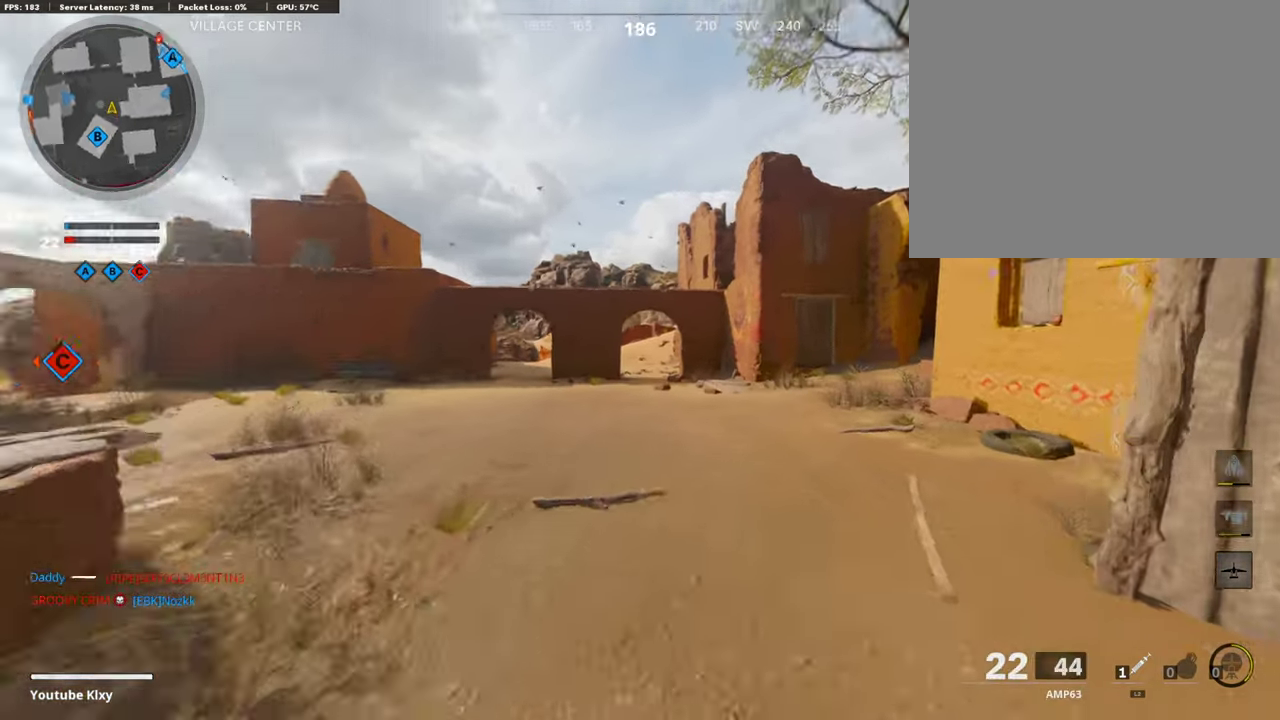
{"dt_ms": 605, "buttons": [], "left_stick": "up-right", "right_stick": "center", "events": [[68, "right_stick", "center"], [118, "right_stick", "left"], [387, "right_stick", "center"]]}
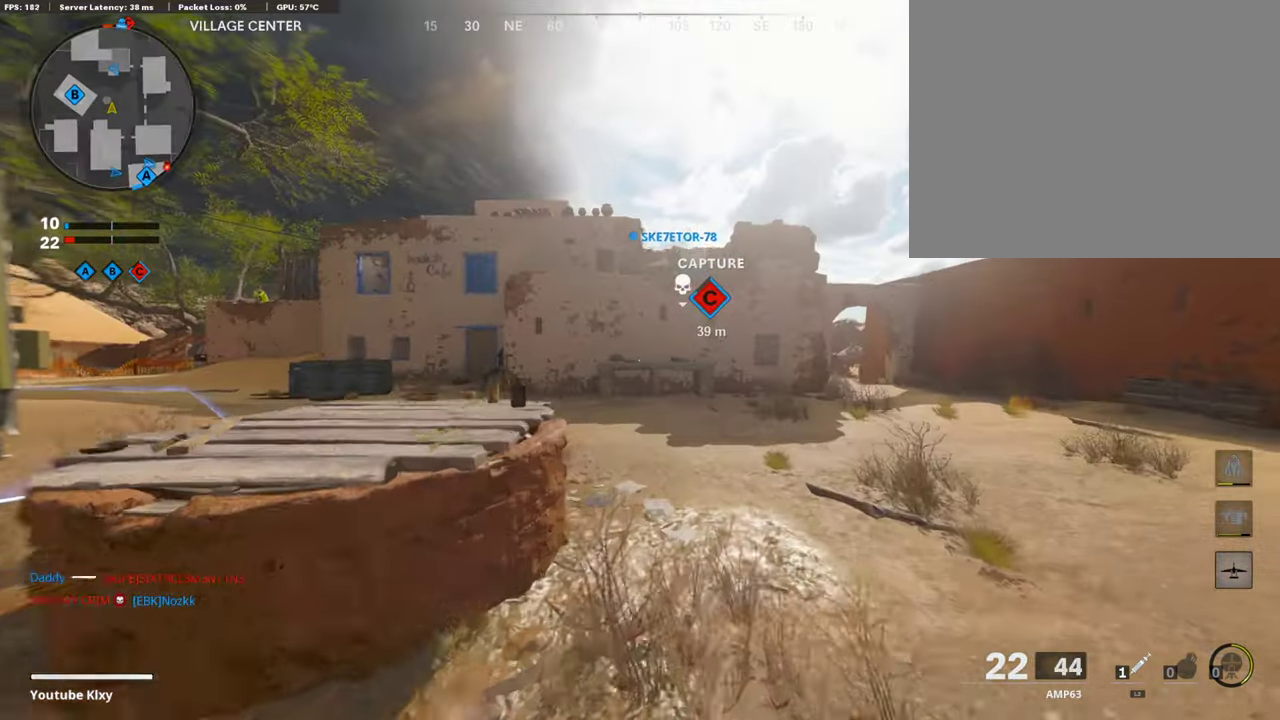
{"dt_ms": 403, "buttons": [], "left_stick": "up", "right_stick": "left", "events": [[336, "left_stick", "up"], [336, "right_stick", "left"]]}
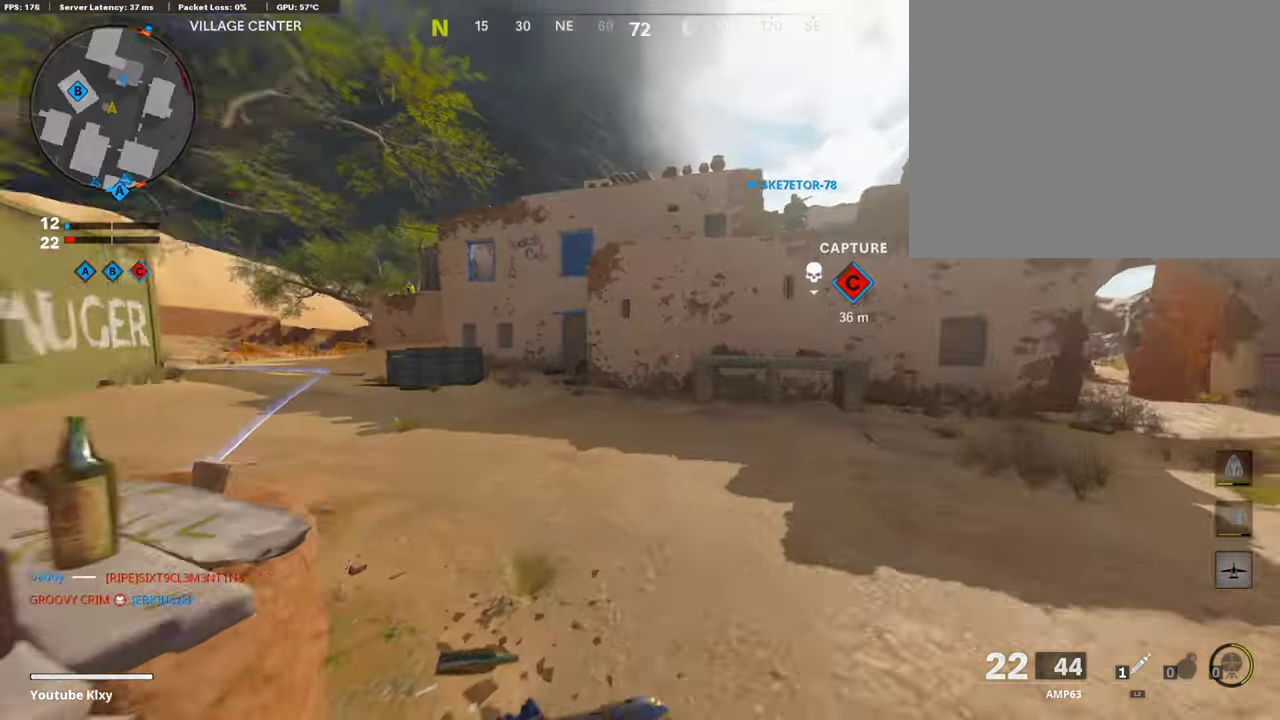
{"dt_ms": 504, "buttons": [], "left_stick": "up", "right_stick": "center", "events": [[51, "right_stick", "center"], [320, "right_stick", "left"], [471, "right_stick", "center"]]}
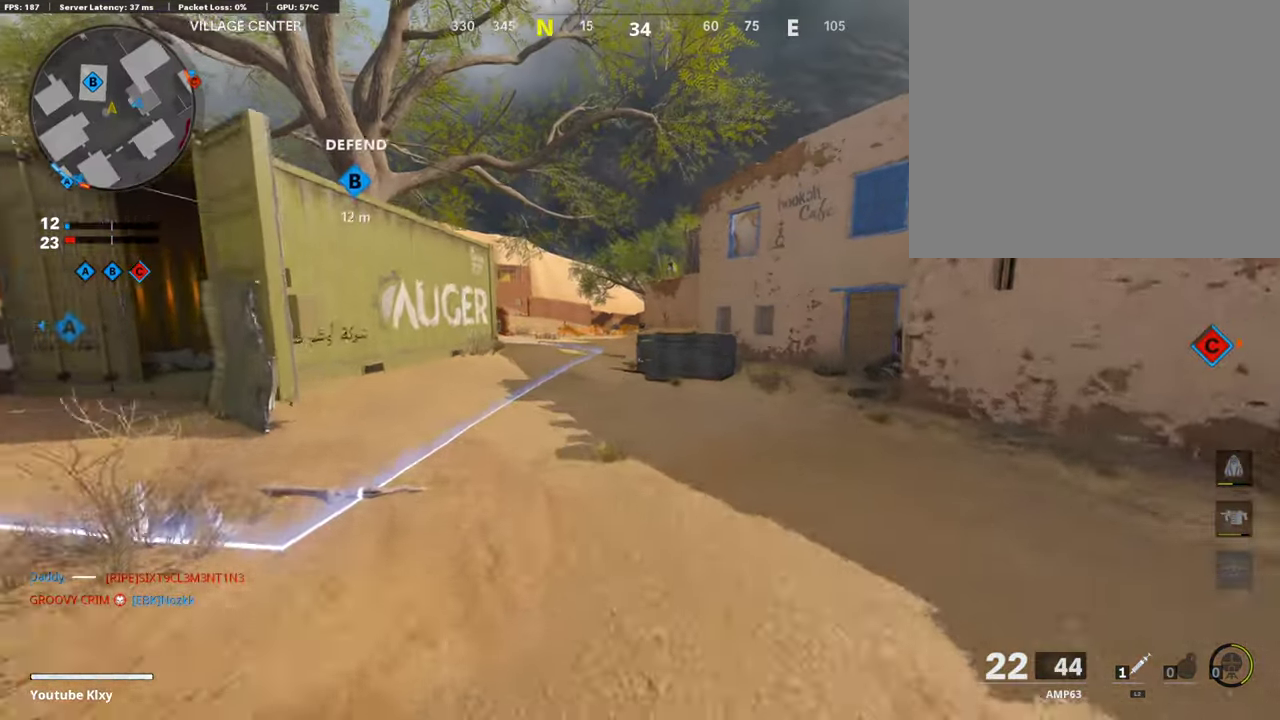
{"dt_ms": 488, "buttons": [], "left_stick": "up-right", "right_stick": "center", "events": [[17, "CROSS", "down"], [101, "CROSS", "up"], [101, "left_stick", "up-right"], [219, "TRIANGLE", "down"], [303, "TRIANGLE", "up"], [387, "TRIANGLE", "down"], [488, "TRIANGLE", "up"]]}
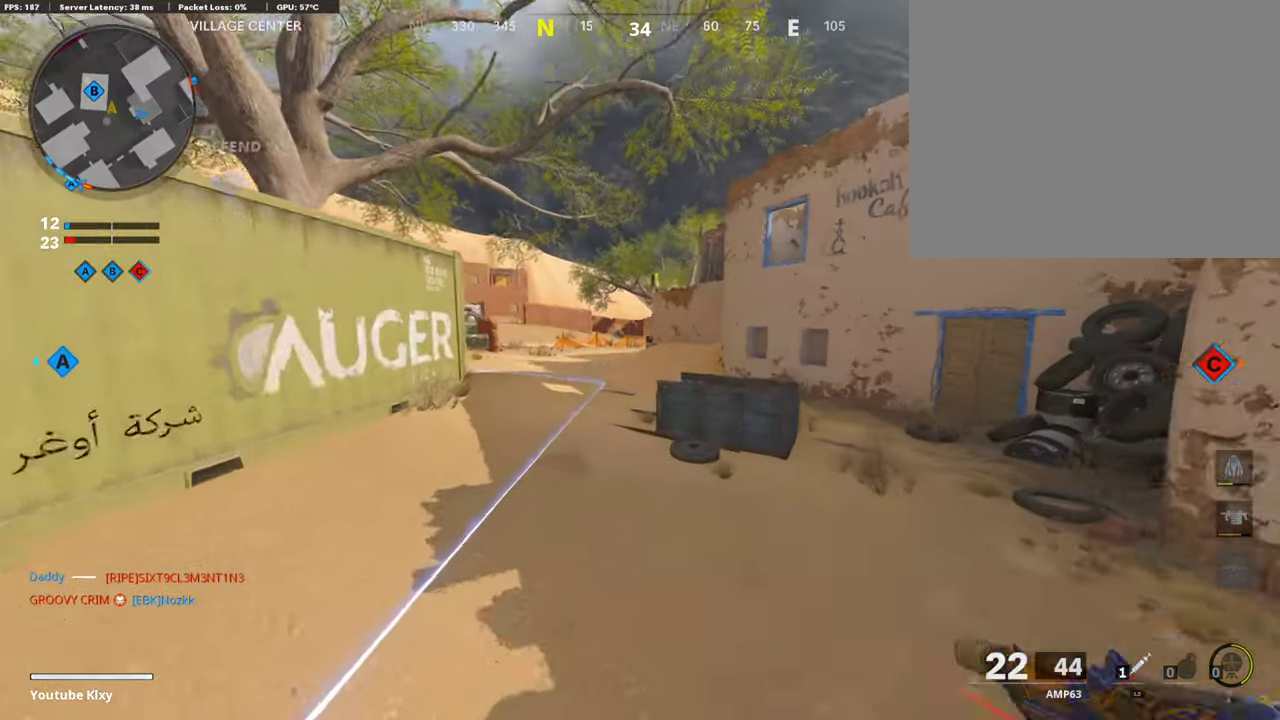
{"dt_ms": 403, "buttons": [], "left_stick": "up-right", "right_stick": "center", "events": [[117, "TRIANGLE", "down"], [184, "TRIANGLE", "up"], [252, "TRIANGLE", "down"], [336, "TRIANGLE", "up"]]}
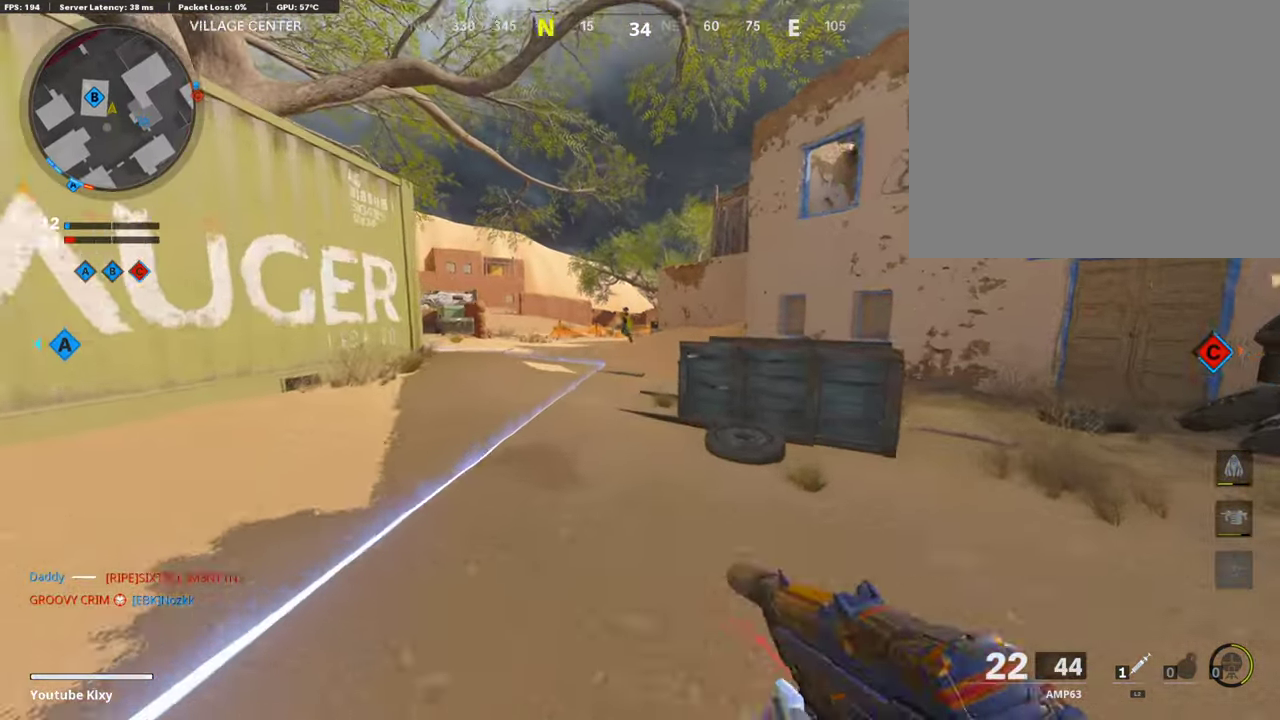
{"dt_ms": 605, "buttons": ["L1", "R1"], "left_stick": "right", "right_stick": "center", "events": [[117, "left_stick", "right"], [185, "left_stick", "down-right"], [235, "right_stick", "up-left"], [285, "L1", "down"], [285, "right_stick", "up"], [369, "R1", "down"], [420, "left_stick", "right"], [521, "right_stick", "up-left"], [571, "right_stick", "center"]]}
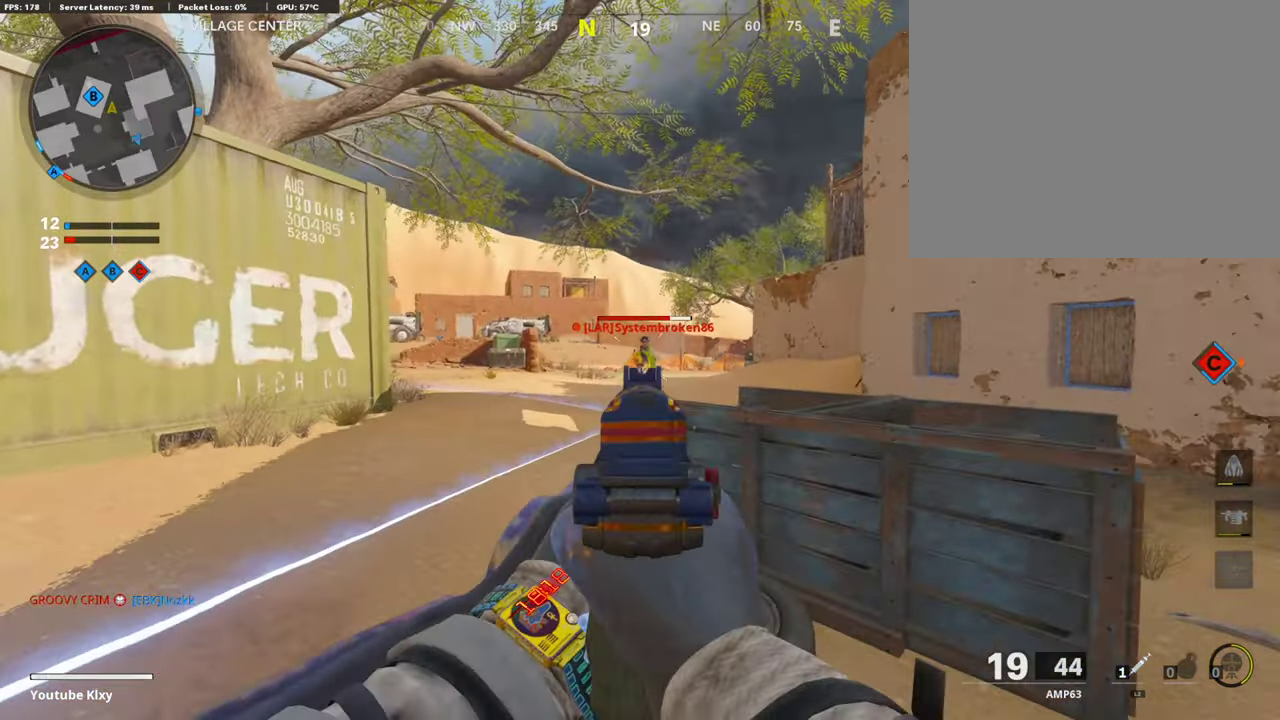
{"dt_ms": 302, "buttons": ["L1", "R1"], "left_stick": "right", "right_stick": "center", "events": []}
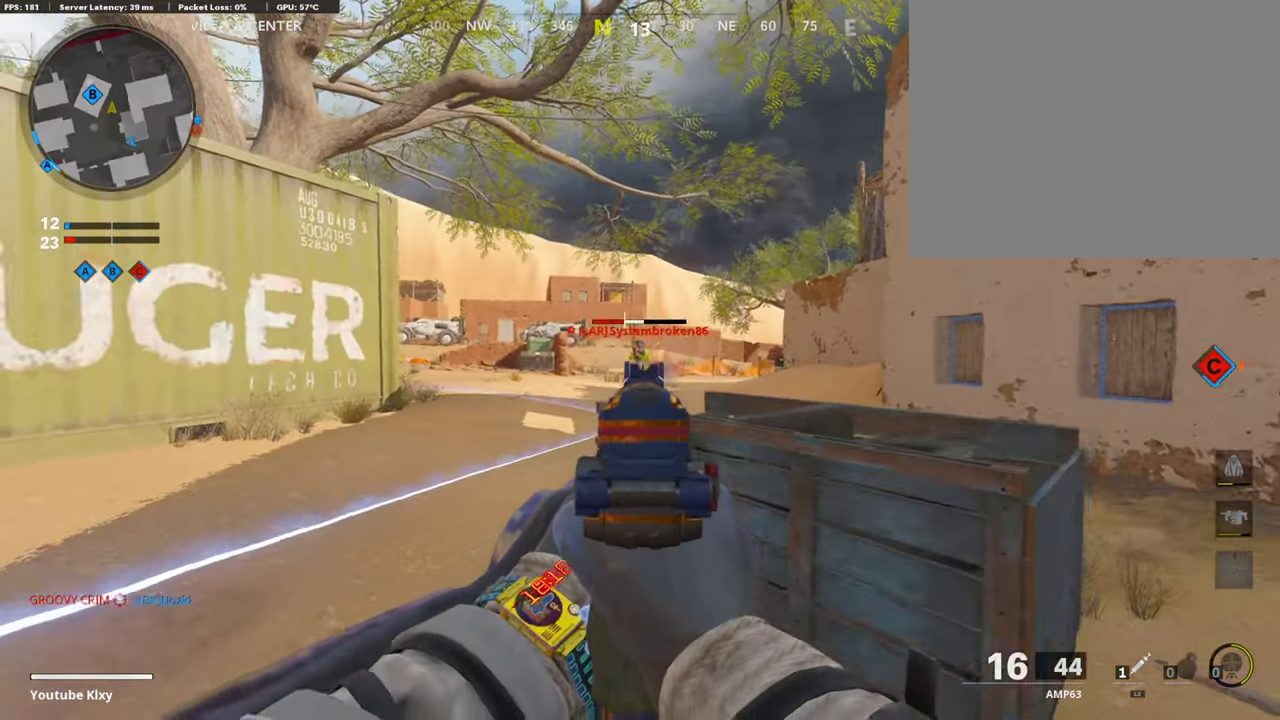
{"dt_ms": 891, "buttons": [], "left_stick": "up-right", "right_stick": "center"}
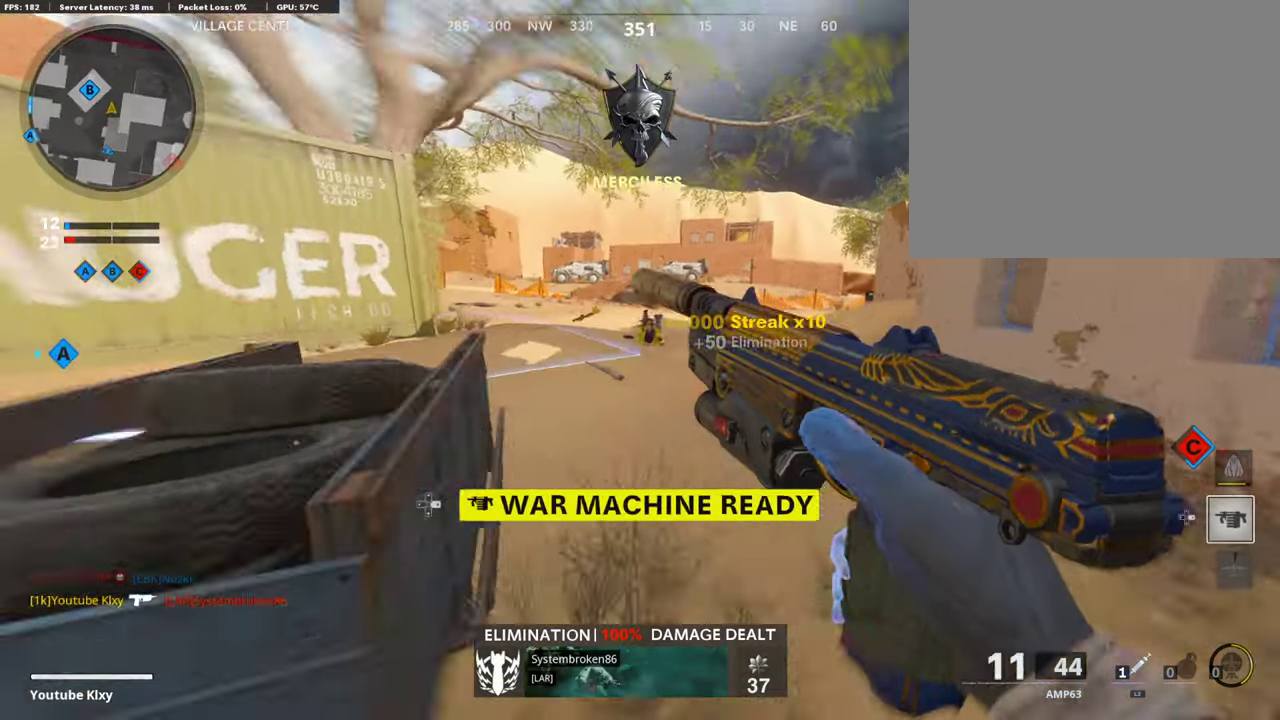
{"dt_ms": 303, "buttons": ["R3"], "left_stick": "up-right", "right_stick": "center"}